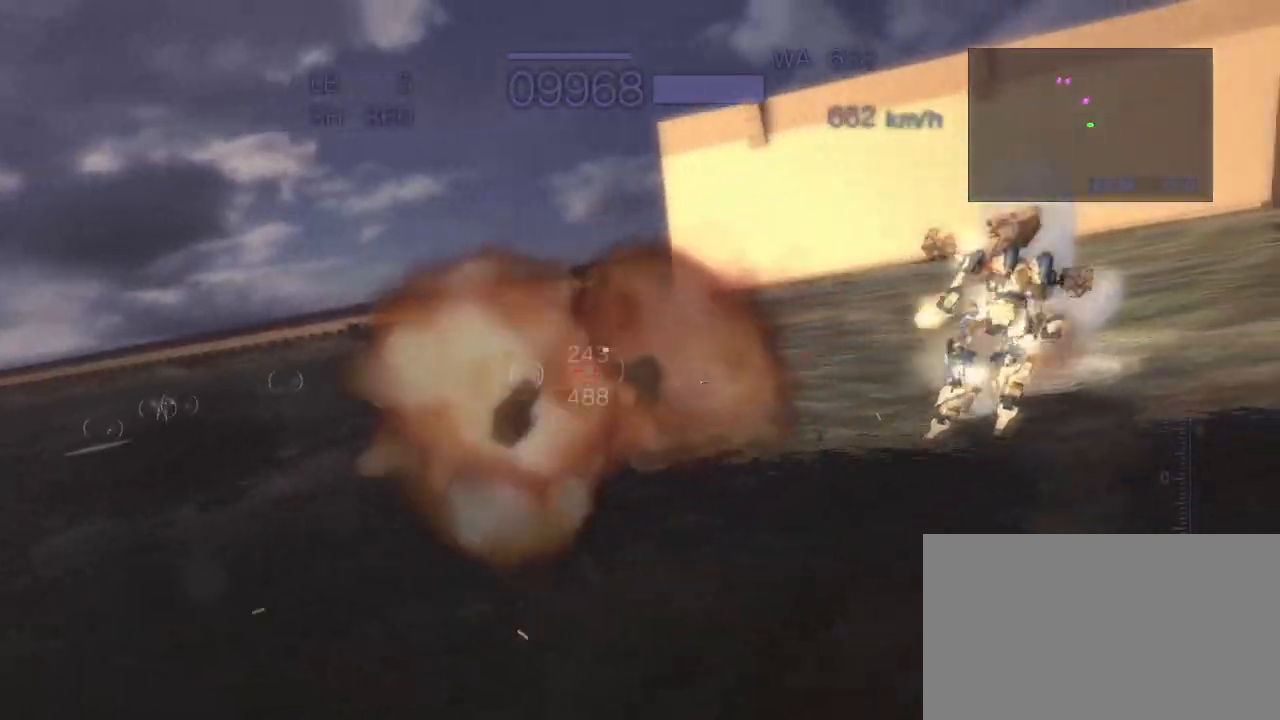
Gameplay with a controller (arcade stick); each line is a JSON object with the inputs held at the frame after it (dt_ms = milliseconds from this image to that frame). "events" lists button and stick changes between this image and that frame as [ms after this image, input, new state], when the widget could be followed in between. Not read: L3 R3.
{"dt_ms": 500, "buttons": ["CROSS", "R2"], "left_stick": "right", "events": [[33, "left_stick", "down-right"], [133, "SQUARE", "up"], [283, "left_stick", "up"], [350, "SQUARE", "down"], [467, "SQUARE", "up"], [483, "left_stick", "right"]]}
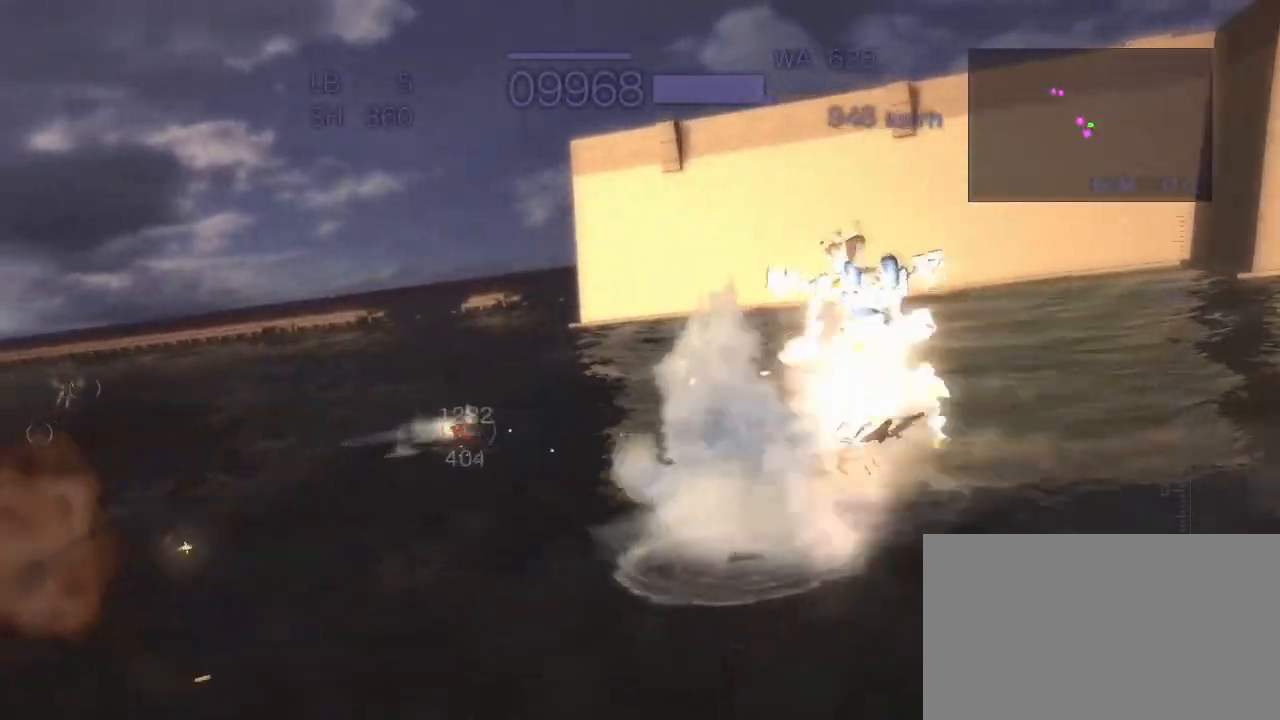
{"dt_ms": 500, "buttons": ["CROSS", "R2"], "left_stick": "down", "events": [[50, "SQUARE", "down"], [167, "SQUARE", "up"], [267, "left_stick", "center"], [467, "left_stick", "down"]]}
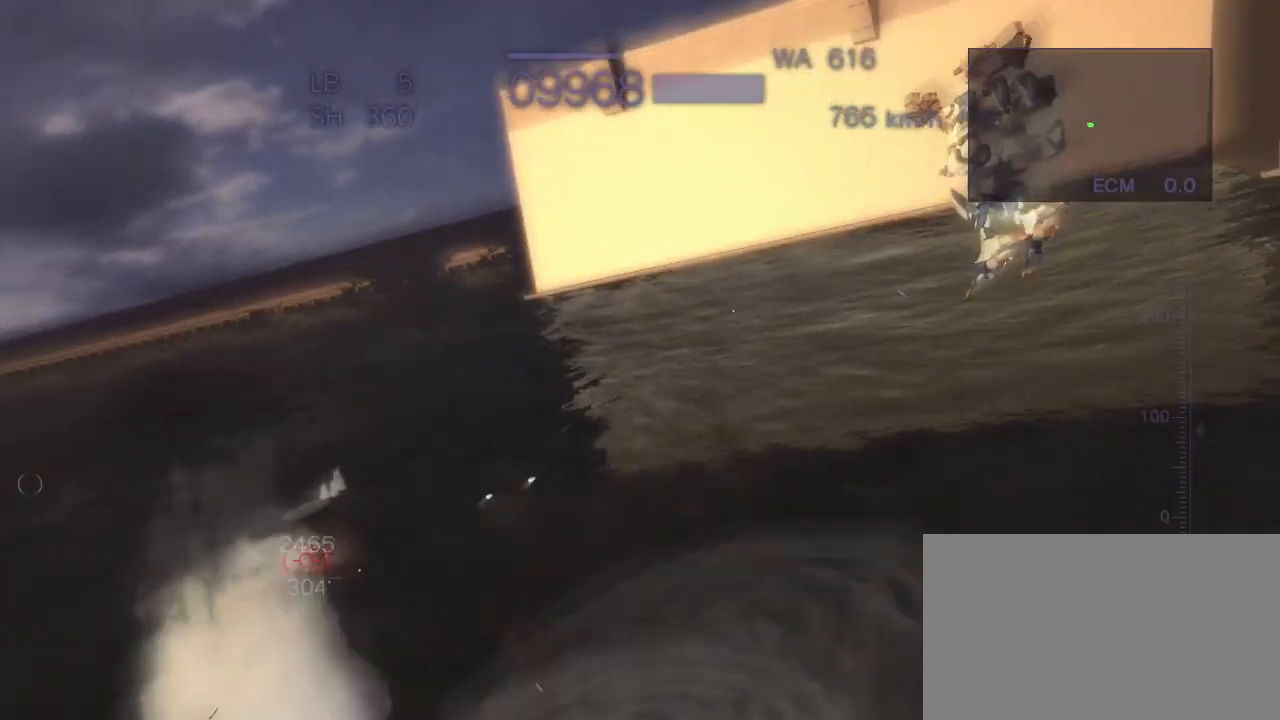
{"dt_ms": 500, "buttons": [], "left_stick": "center", "events": [[17, "SQUARE", "down"], [150, "SQUARE", "up"], [200, "CROSS", "up"], [217, "left_stick", "center"], [267, "R2", "up"], [300, "CIRCLE", "down"], [433, "CIRCLE", "up"]]}
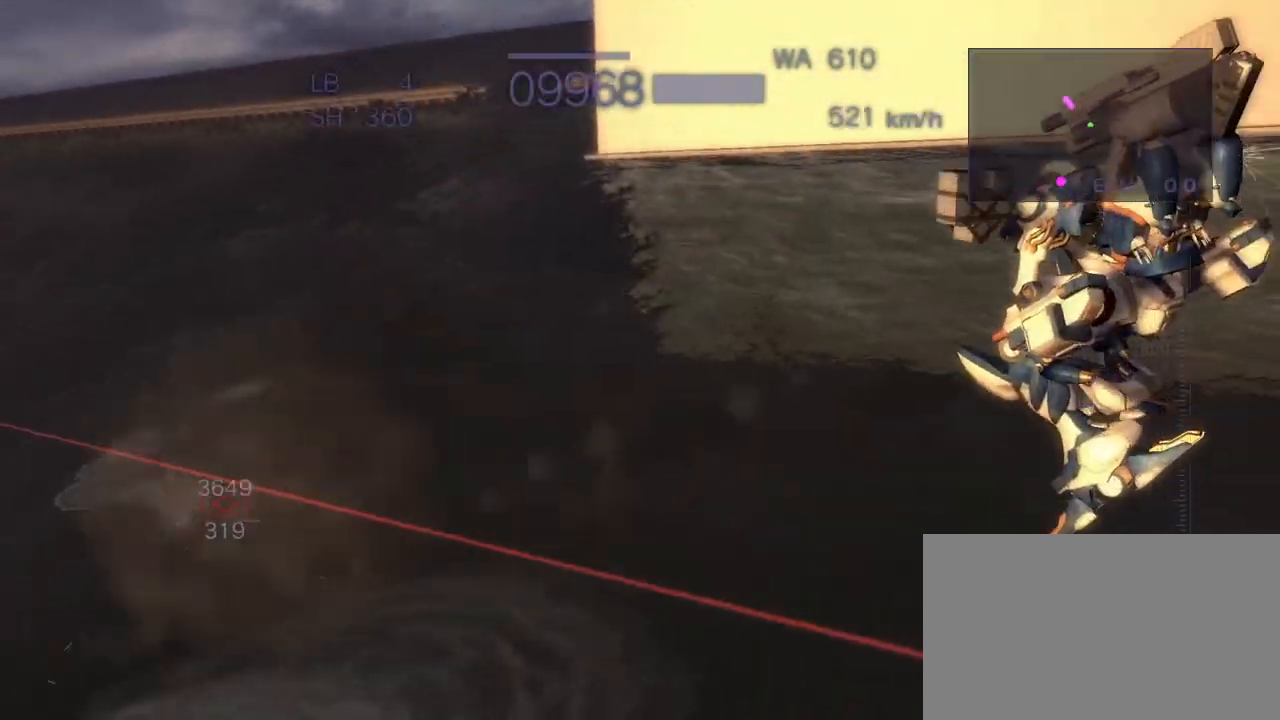
{"dt_ms": 500, "buttons": ["CROSS", "SQUARE", "R2"], "left_stick": "right", "events": [[133, "CROSS", "down"], [167, "left_stick", "right"], [183, "CROSS", "up"], [183, "R2", "down"], [350, "SQUARE", "down"], [417, "CROSS", "down"]]}
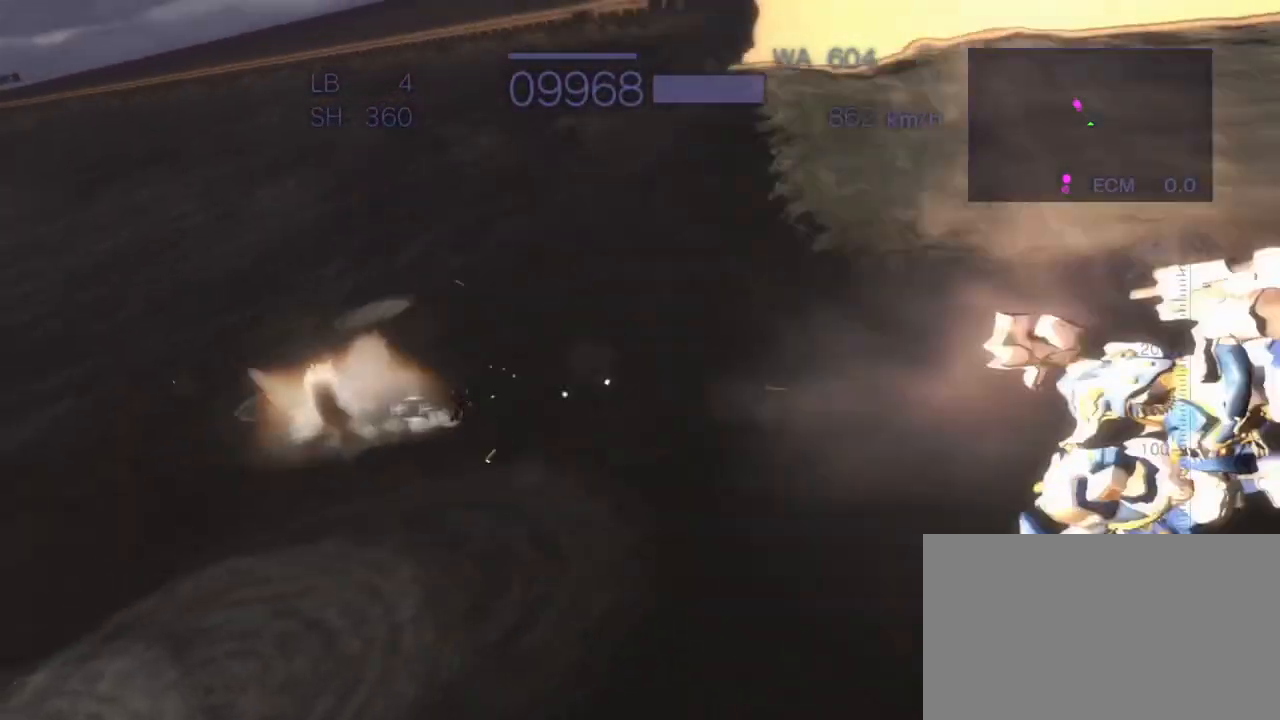
{"dt_ms": 500, "buttons": ["CROSS", "R2"], "left_stick": "left", "events": [[33, "SQUARE", "up"], [50, "left_stick", "center"], [417, "left_stick", "left"]]}
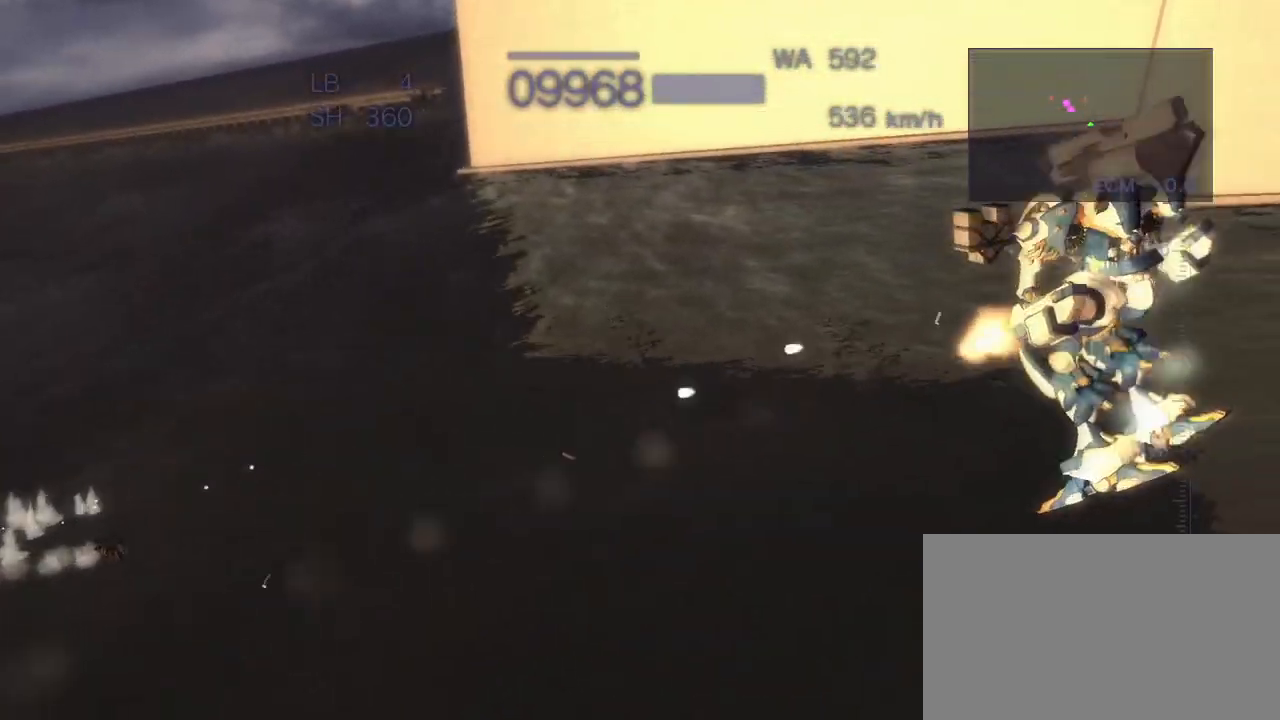
{"dt_ms": 500, "buttons": ["CROSS", "SQUARE"], "left_stick": "left", "events": [[67, "CROSS", "up"], [217, "CROSS", "down"], [283, "R2", "up"], [417, "SQUARE", "down"]]}
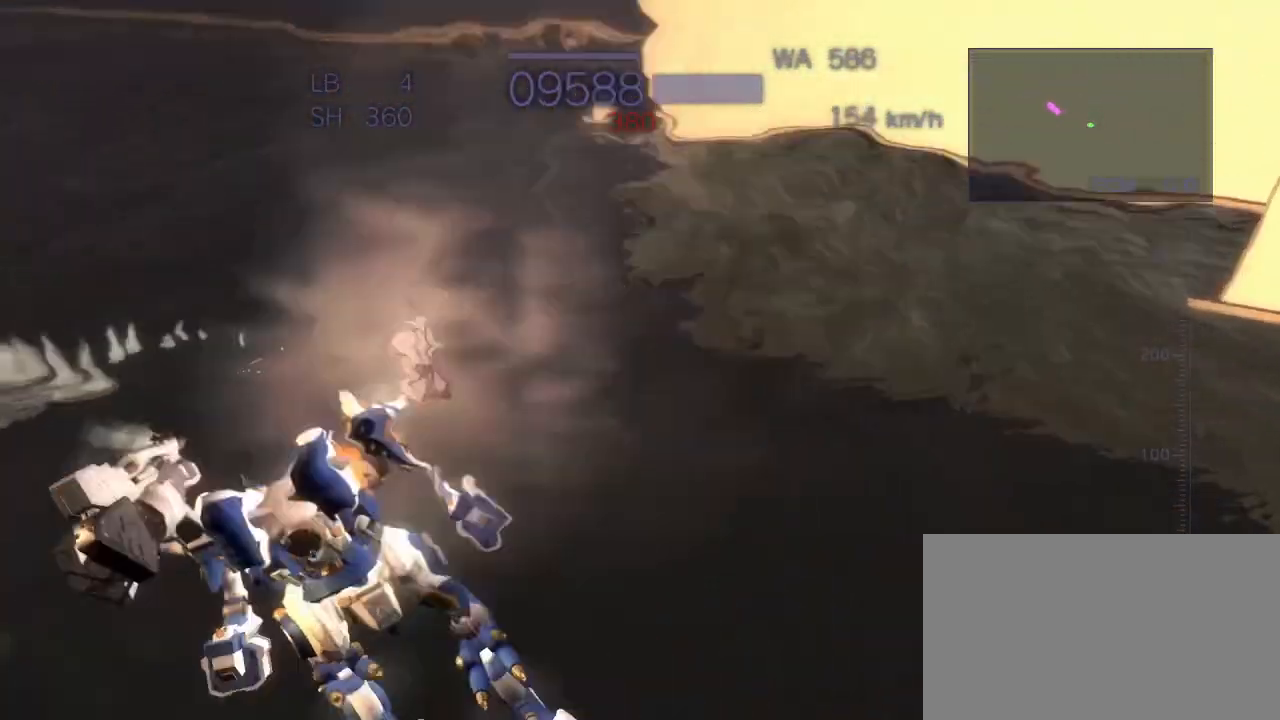
{"dt_ms": 500, "buttons": ["SQUARE"], "left_stick": "left", "events": [[67, "SQUARE", "up"], [67, "left_stick", "center"], [117, "CROSS", "up"], [217, "left_stick", "down"], [283, "SQUARE", "down"], [367, "SQUARE", "up"], [467, "SQUARE", "down"], [467, "left_stick", "left"]]}
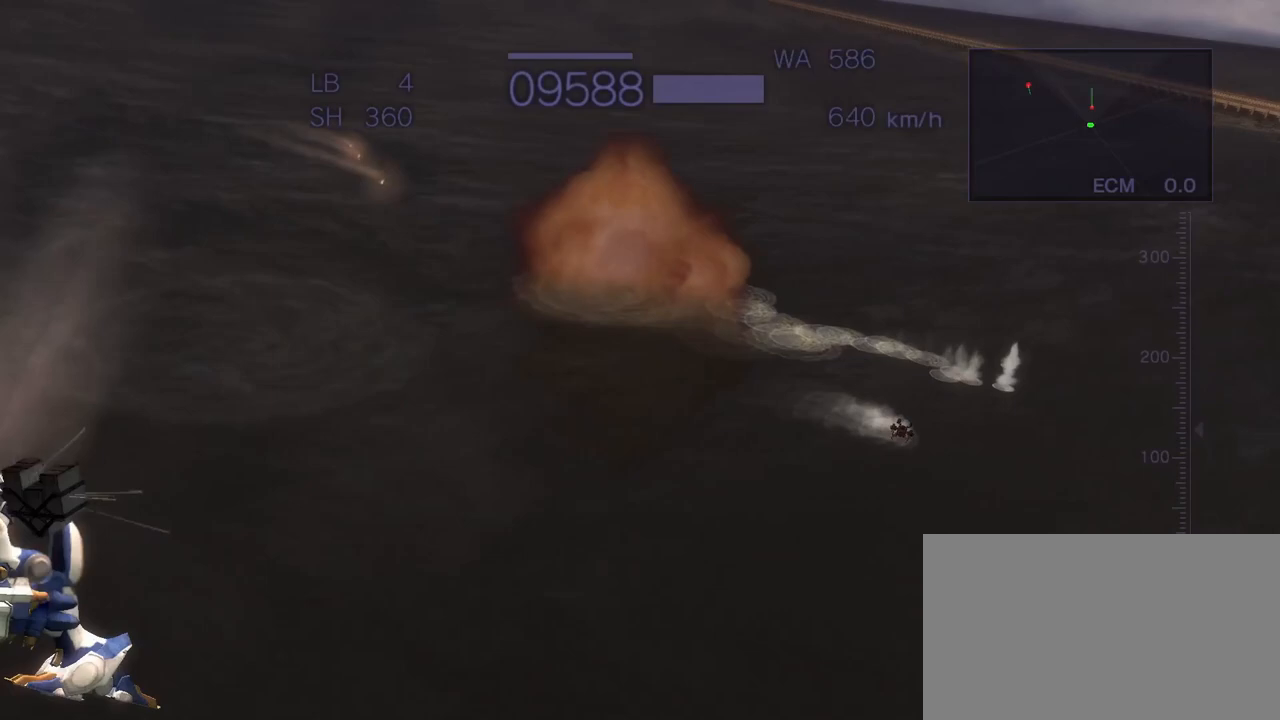
{"dt_ms": 500, "buttons": ["CROSS"], "left_stick": "center", "events": [[33, "SQUARE", "up"], [133, "SQUARE", "down"], [283, "SQUARE", "up"], [383, "CROSS", "down"], [433, "left_stick", "center"]]}
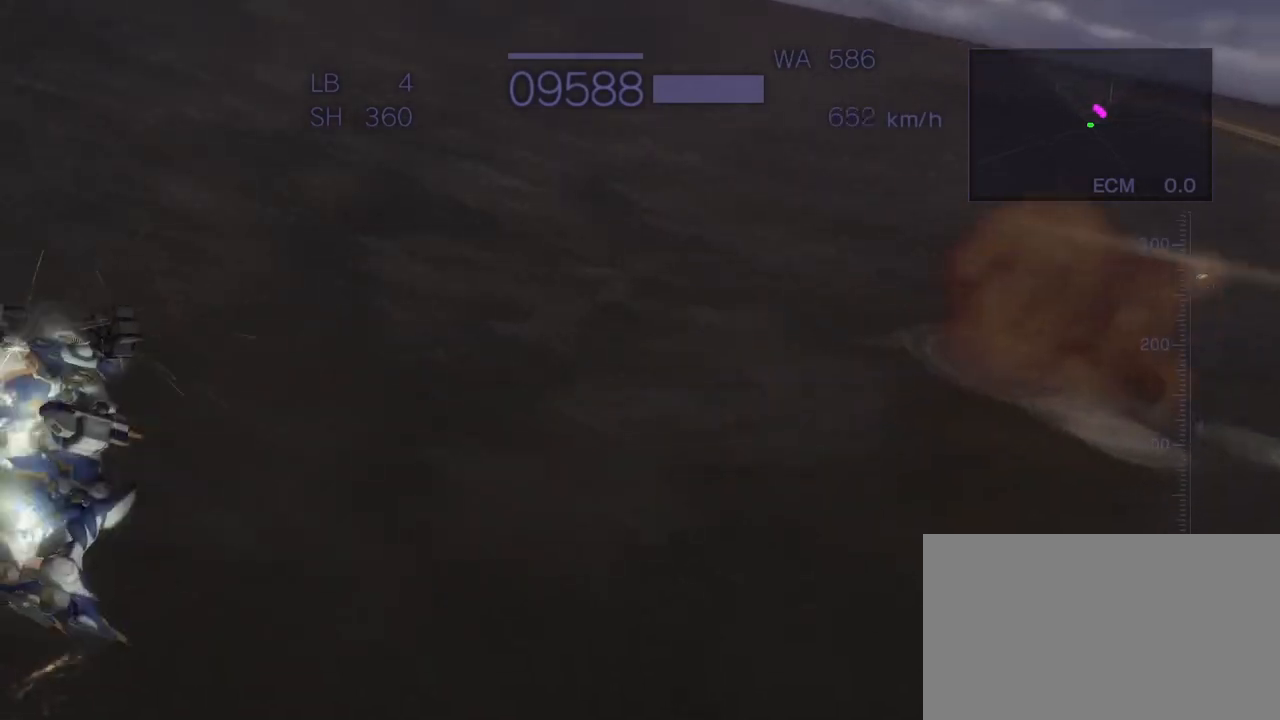
{"dt_ms": 500, "buttons": ["CROSS", "SQUARE"], "left_stick": "left", "events": [[50, "left_stick", "down"], [183, "SQUARE", "down"], [317, "SQUARE", "up"], [350, "left_stick", "left"], [400, "SQUARE", "down"]]}
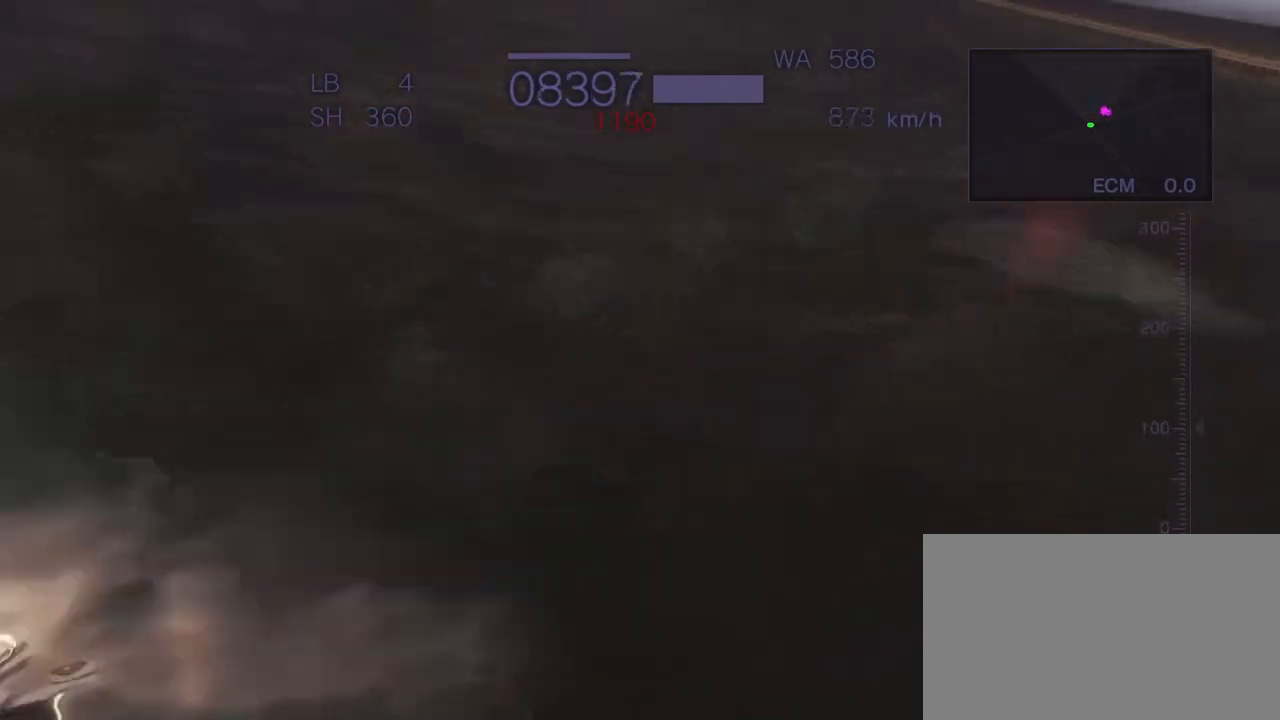
{"dt_ms": 500, "buttons": [], "left_stick": "center", "events": [[150, "SQUARE", "up"], [217, "CROSS", "up"], [283, "left_stick", "center"]]}
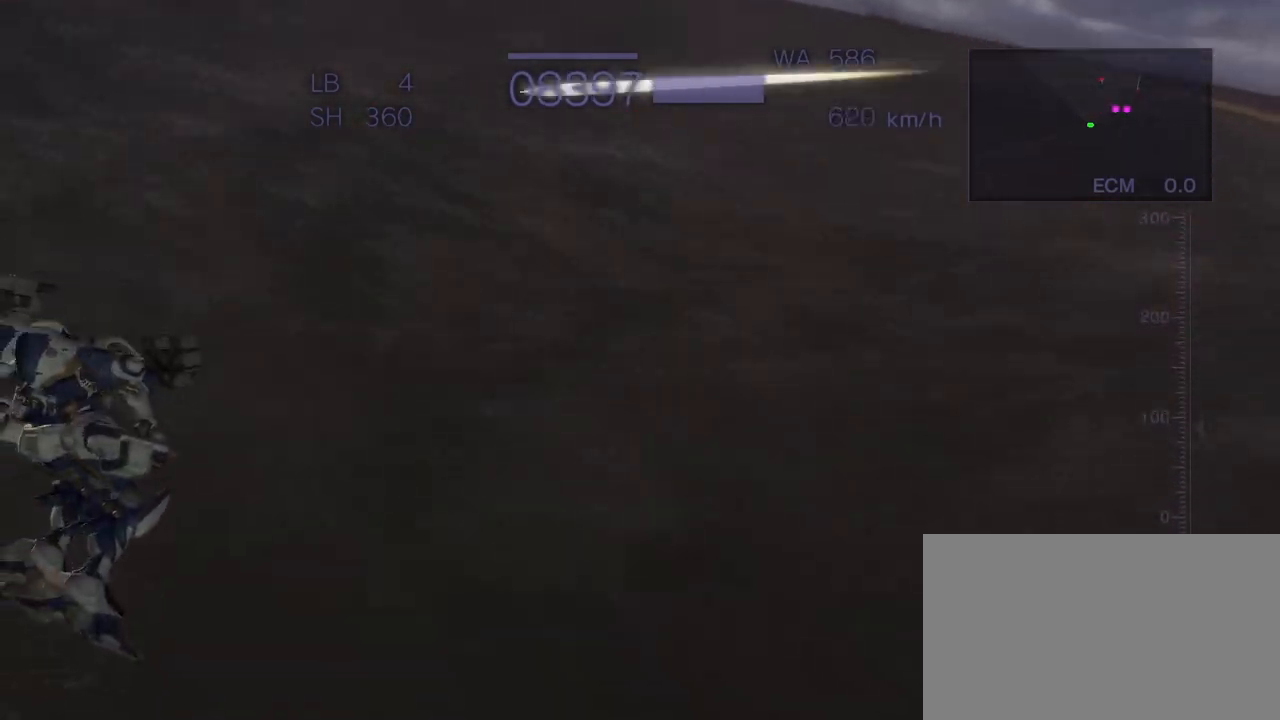
{"dt_ms": 1000, "buttons": [], "left_stick": "down"}
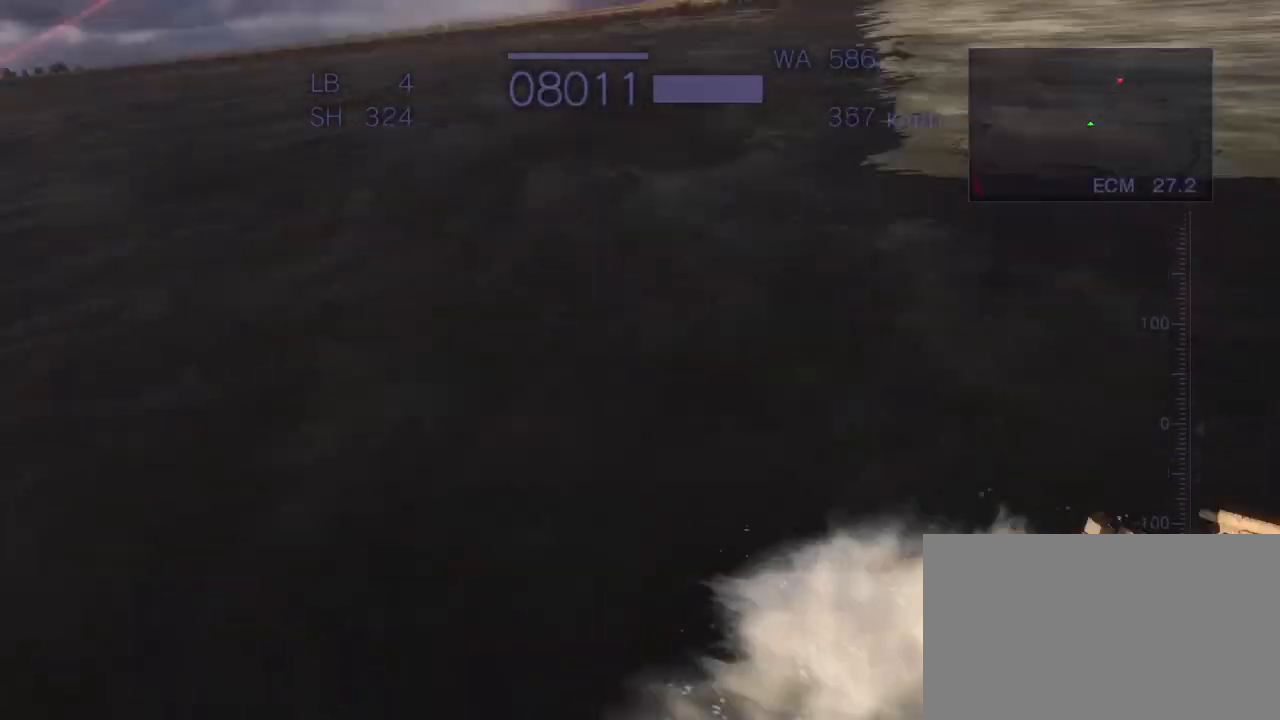
{"dt_ms": 500, "buttons": ["CROSS", "SQUARE", "R1"], "left_stick": "right", "events": [[167, "CROSS", "down"], [233, "SQUARE", "down"], [317, "left_stick", "right"], [467, "R1", "down"]]}
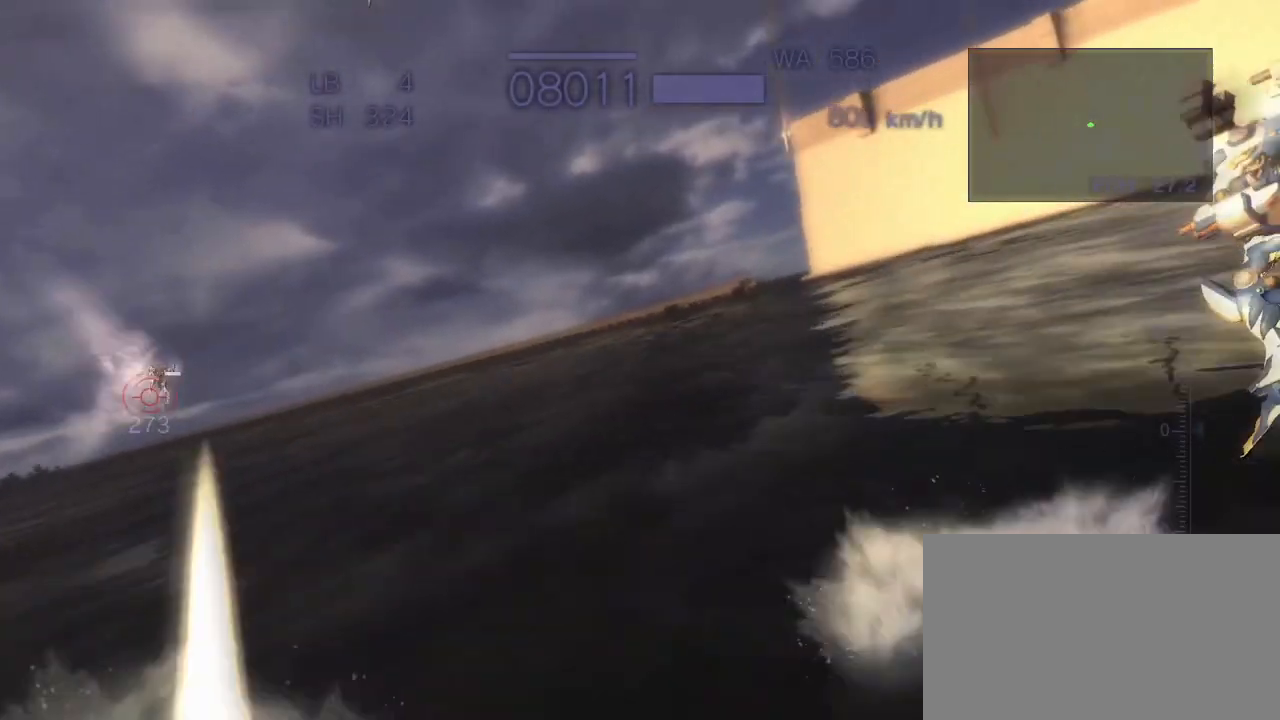
{"dt_ms": 500, "buttons": ["CROSS", "SQUARE"], "left_stick": "down", "events": [[83, "SQUARE", "up"], [167, "SQUARE", "down"], [183, "R1", "up"], [250, "left_stick", "down"]]}
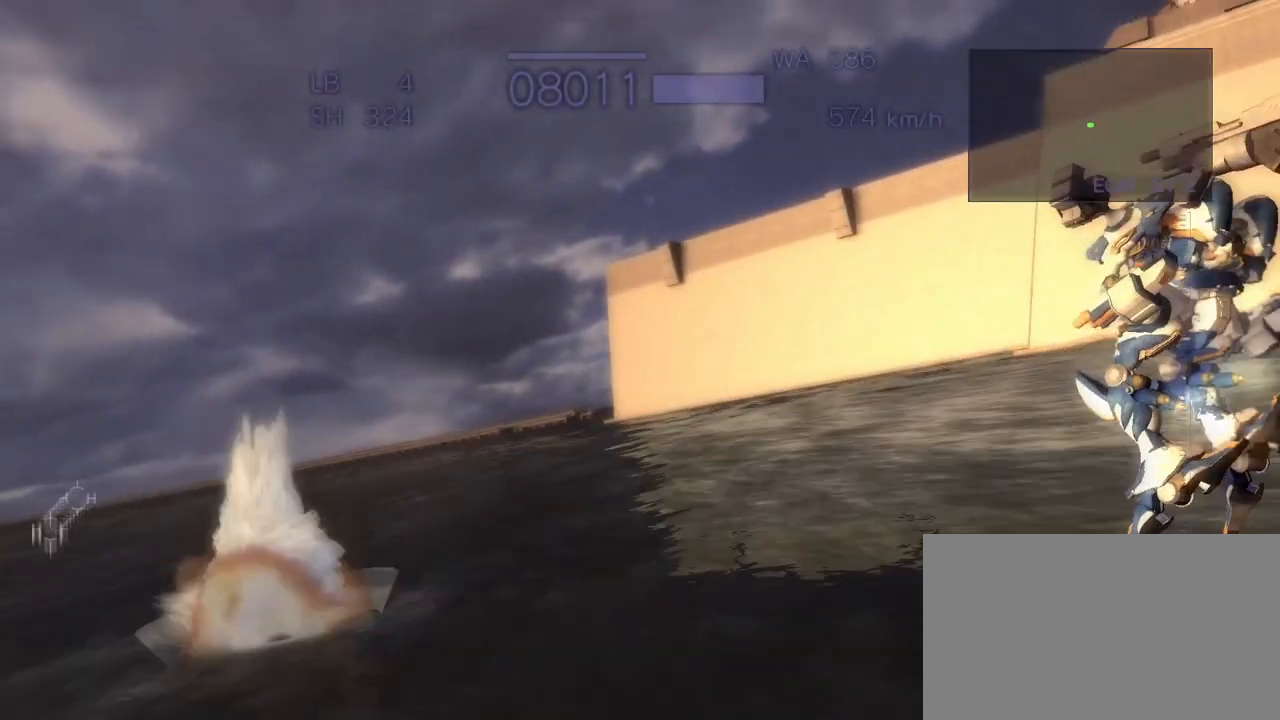
{"dt_ms": 500, "buttons": [], "left_stick": "right", "events": [[50, "CROSS", "up"], [367, "SQUARE", "up"], [383, "left_stick", "right"]]}
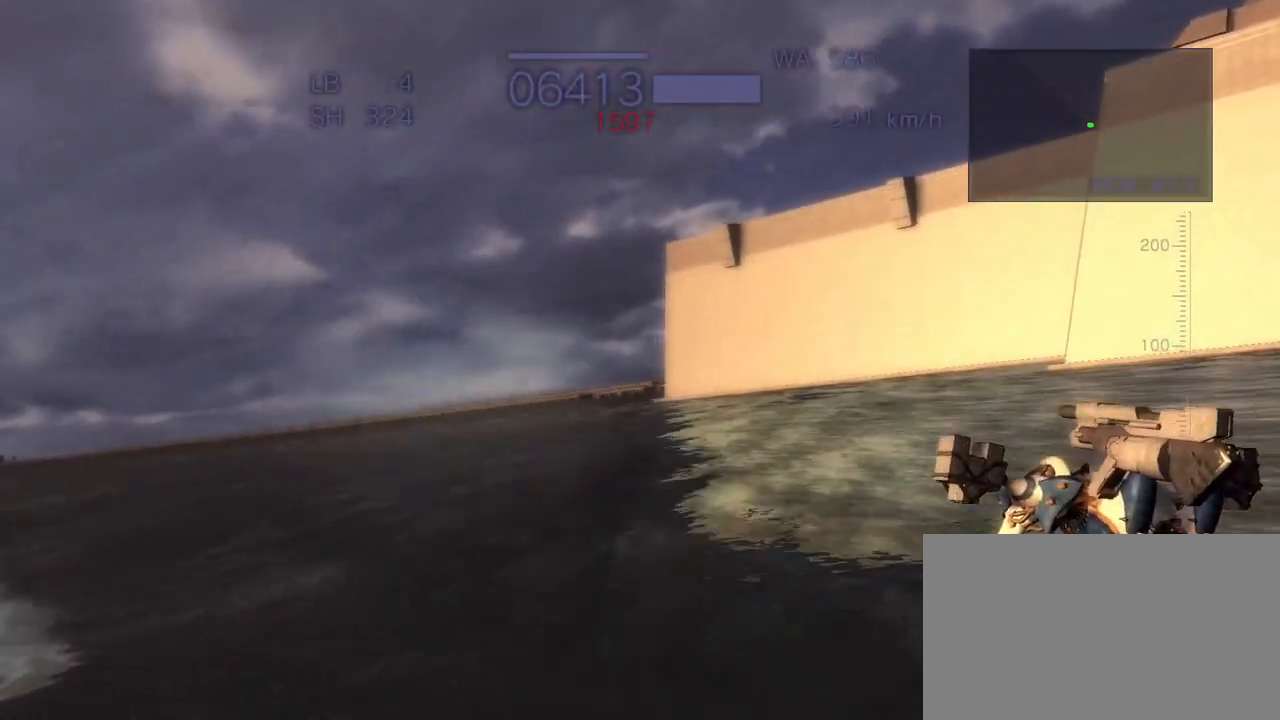
{"dt_ms": 500, "buttons": ["SQUARE"], "left_stick": "up-right", "events": [[67, "R1", "down"], [333, "R1", "up"], [383, "left_stick", "up-right"], [417, "SQUARE", "down"]]}
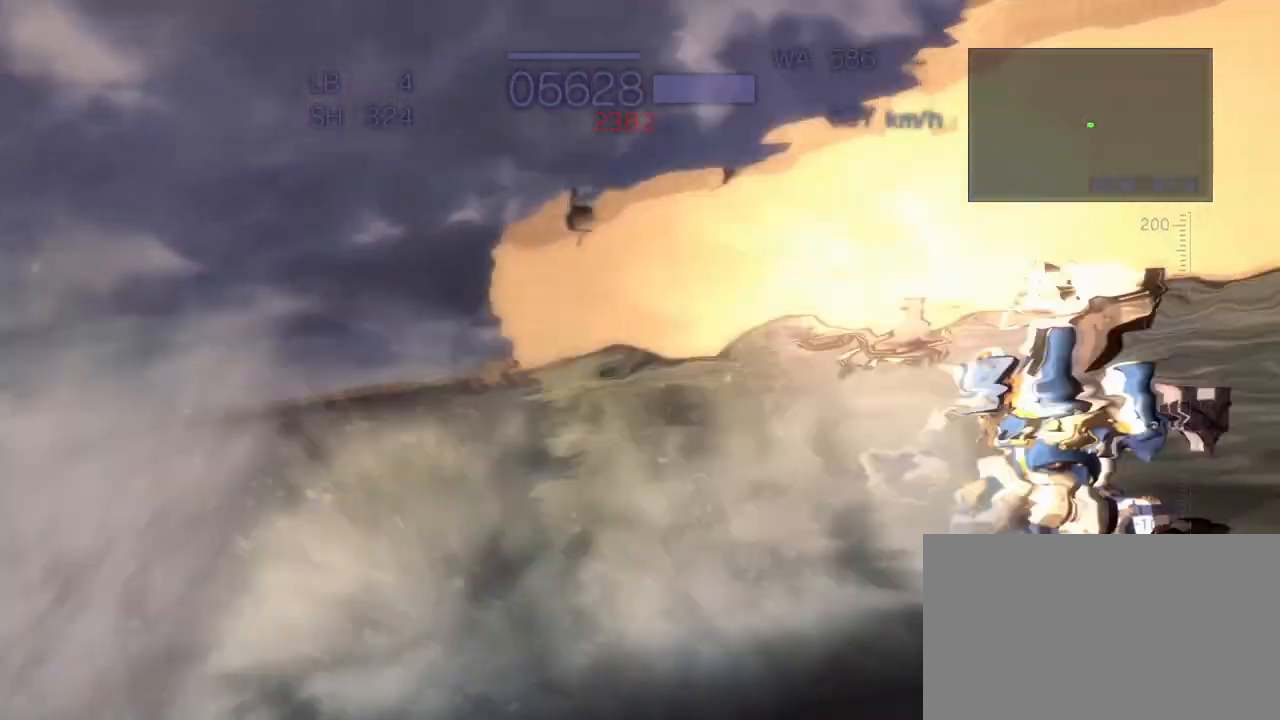
{"dt_ms": 500, "buttons": ["TRIANGLE"], "left_stick": "up-right", "events": [[83, "SQUARE", "up"], [117, "TRIANGLE", "down"]]}
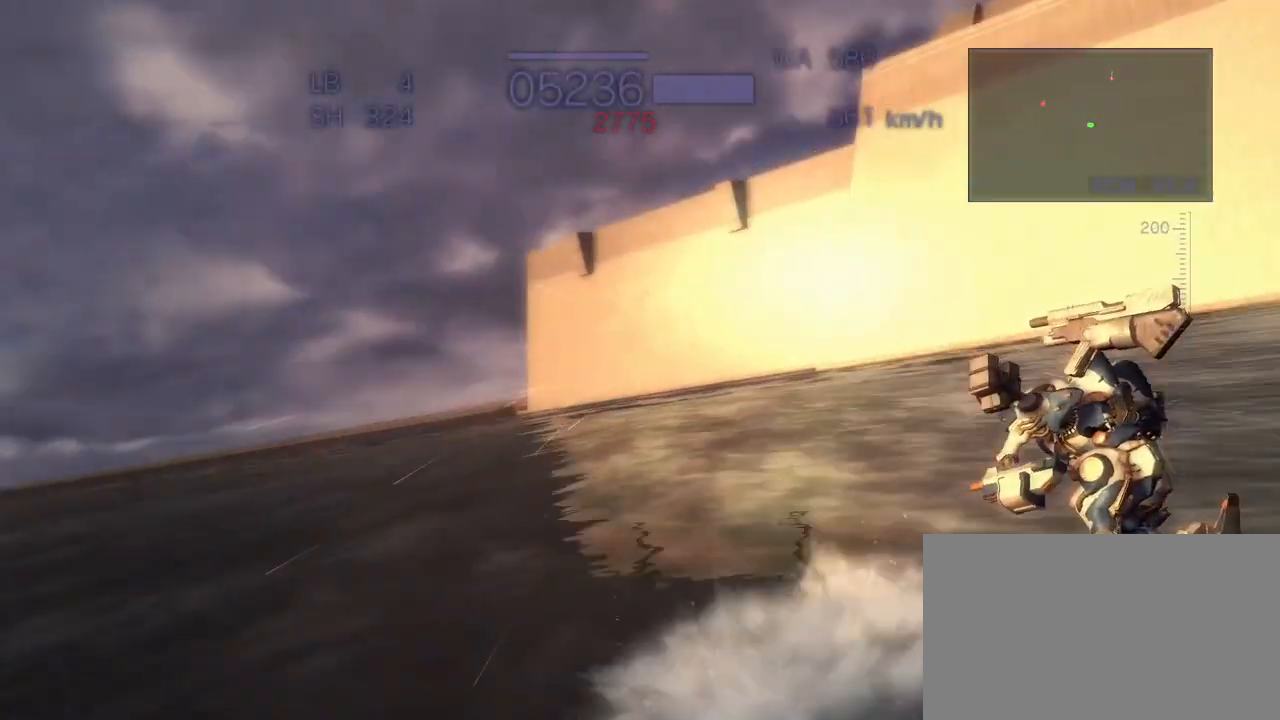
{"dt_ms": 500, "buttons": [], "left_stick": "center", "events": [[133, "TRIANGLE", "up"], [250, "TRIANGLE", "down"], [383, "SQUARE", "down"], [467, "TRIANGLE", "up"], [467, "left_stick", "center"], [483, "SQUARE", "up"]]}
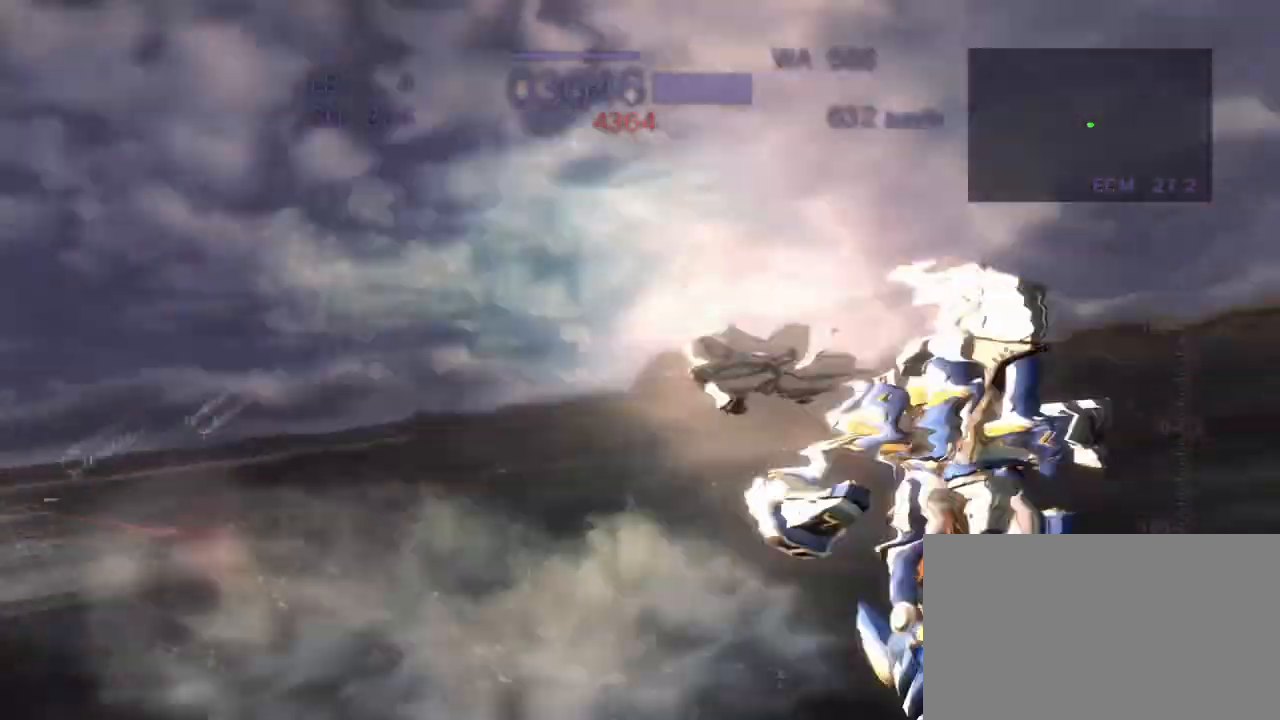
{"dt_ms": 500, "buttons": ["CROSS"], "left_stick": "down", "events": [[33, "CROSS", "down"], [233, "SQUARE", "down"], [250, "left_stick", "down"], [467, "SQUARE", "up"]]}
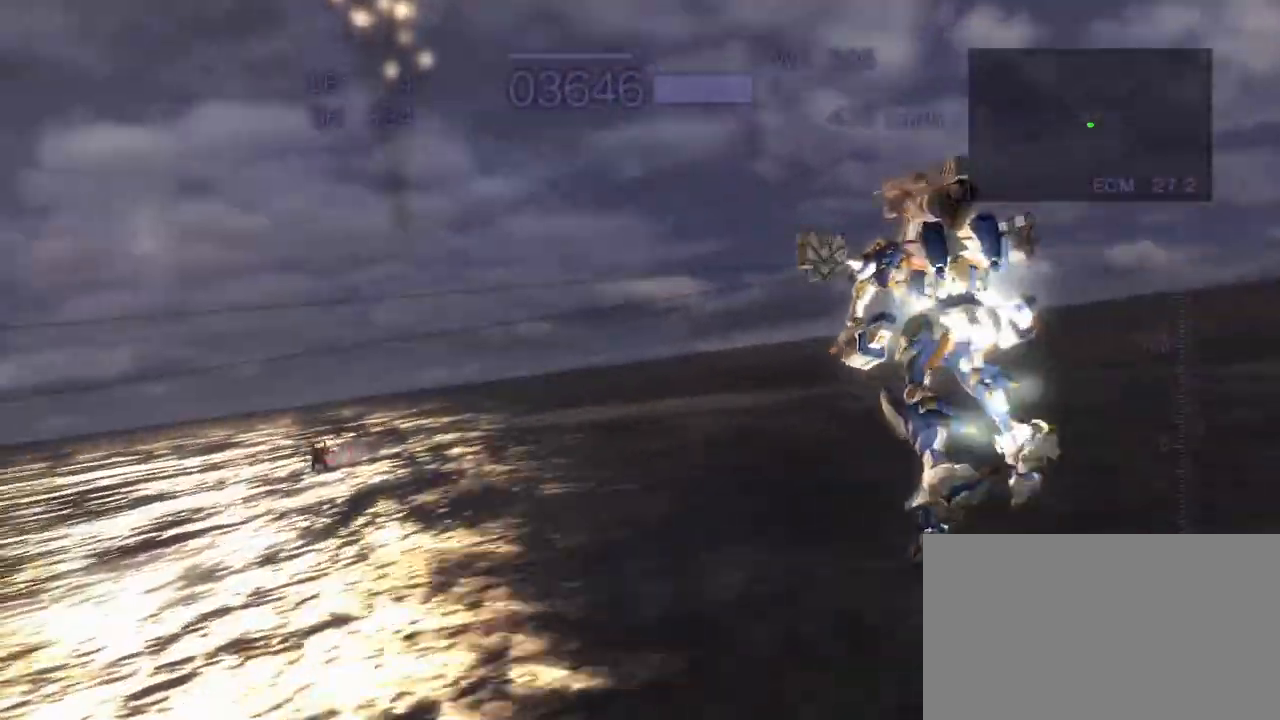
{"dt_ms": 500, "buttons": ["CROSS", "CIRCLE", "R2"], "left_stick": "down", "events": [[67, "CIRCLE", "down"], [200, "CIRCLE", "up"], [317, "CIRCLE", "down"], [483, "R2", "down"]]}
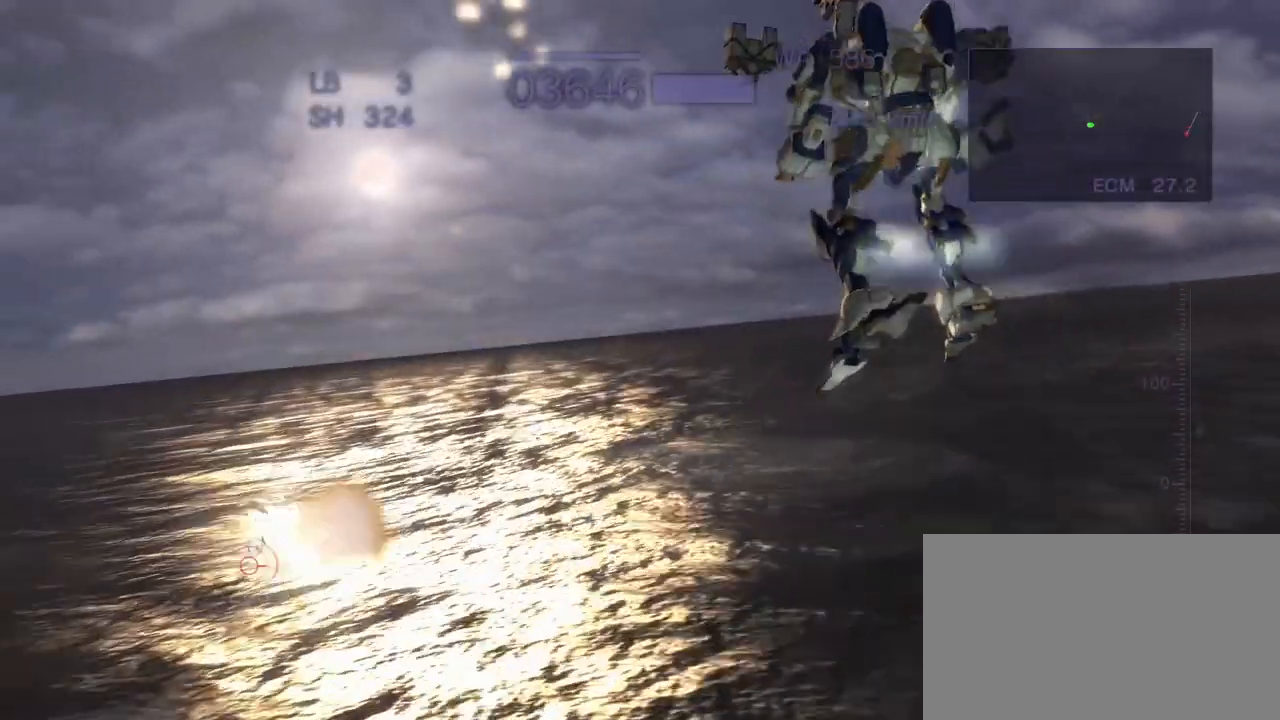
{"dt_ms": 500, "buttons": ["R2"], "left_stick": "right", "events": [[50, "CIRCLE", "up"], [133, "CROSS", "up"], [150, "left_stick", "right"]]}
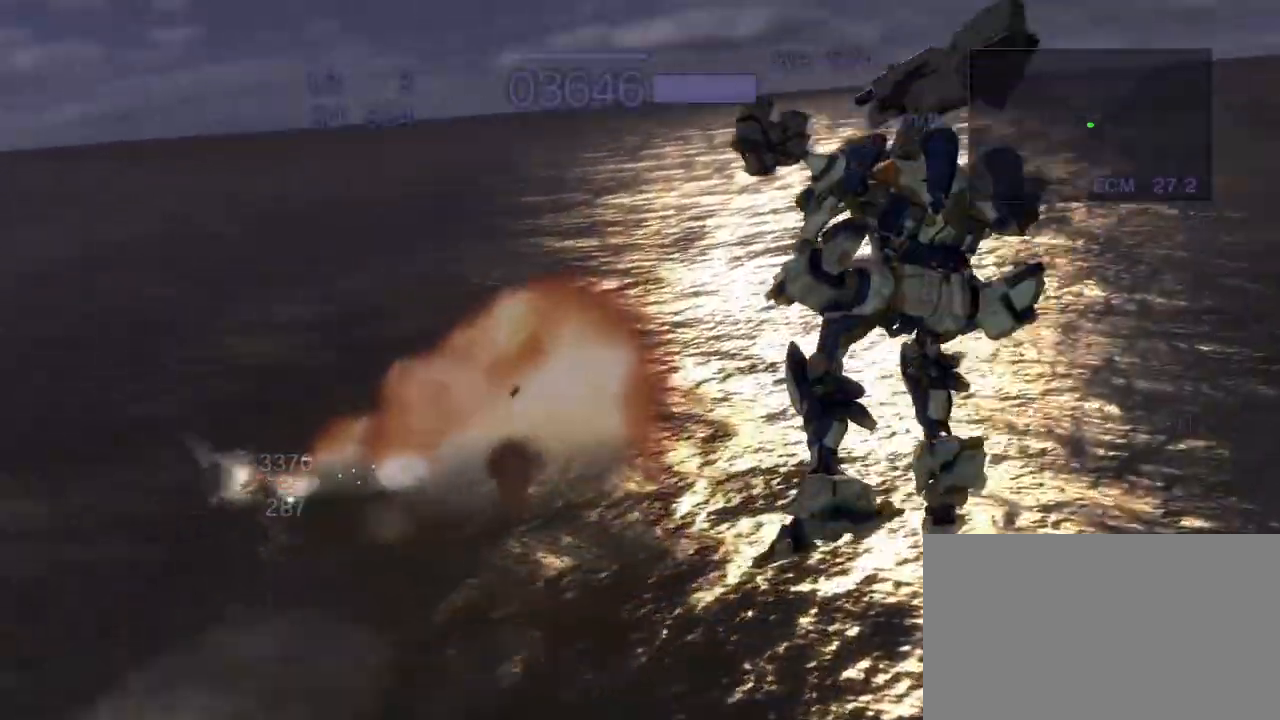
{"dt_ms": 500, "buttons": ["CROSS", "R2"], "left_stick": "right", "events": [[383, "CROSS", "down"]]}
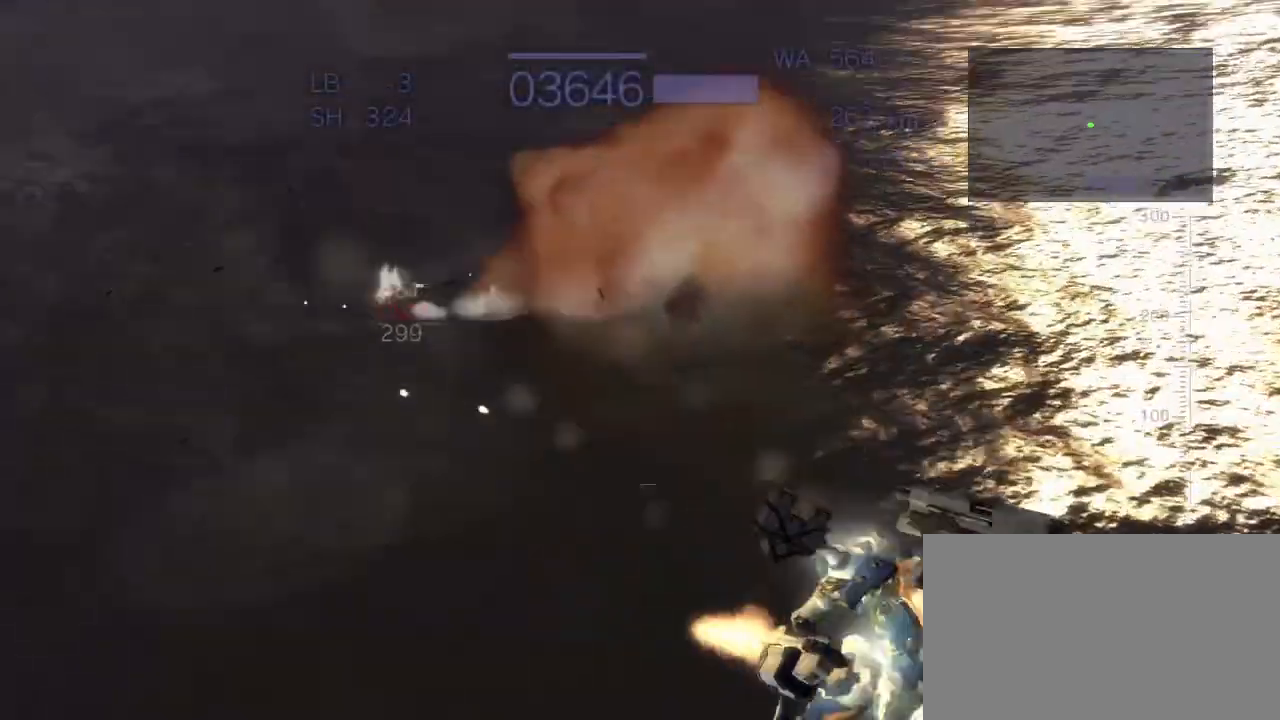
{"dt_ms": 500, "buttons": ["CROSS", "R2"], "left_stick": "down", "events": [[50, "CROSS", "up"], [133, "SQUARE", "down"], [250, "left_stick", "down"], [300, "SQUARE", "up"], [433, "CROSS", "down"]]}
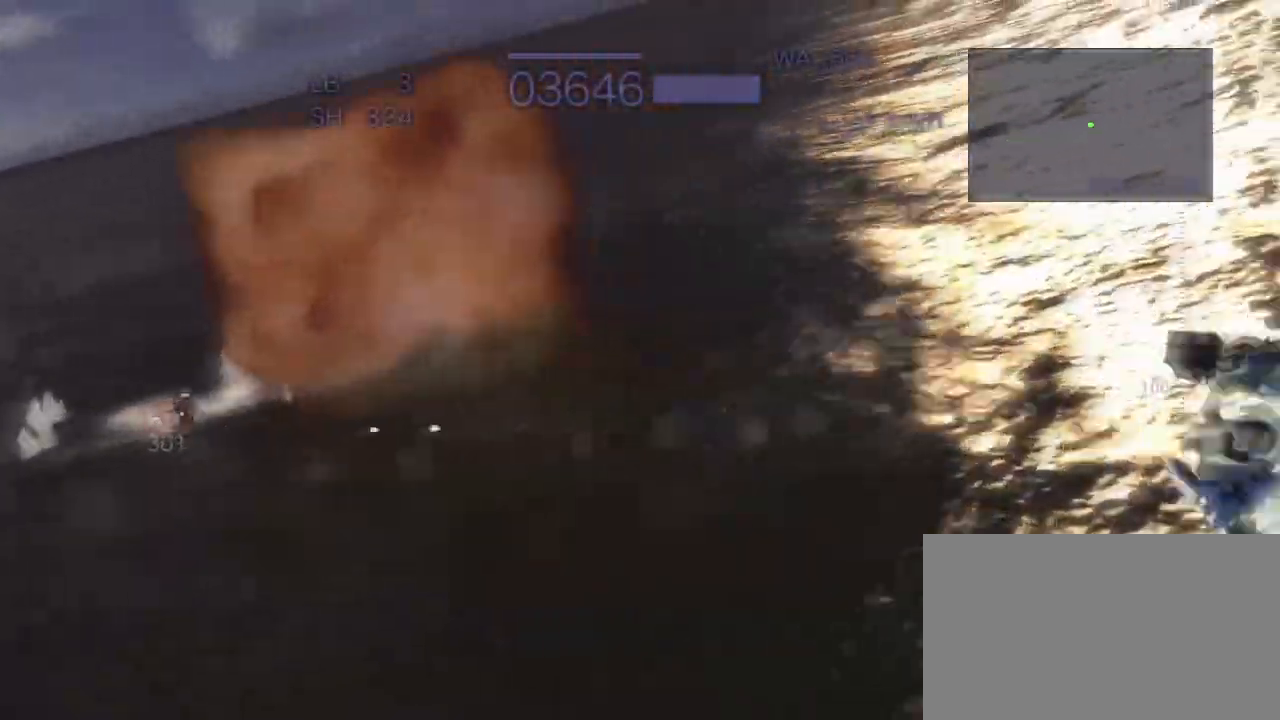
{"dt_ms": 500, "buttons": ["CROSS", "CIRCLE", "R2"], "left_stick": "left"}
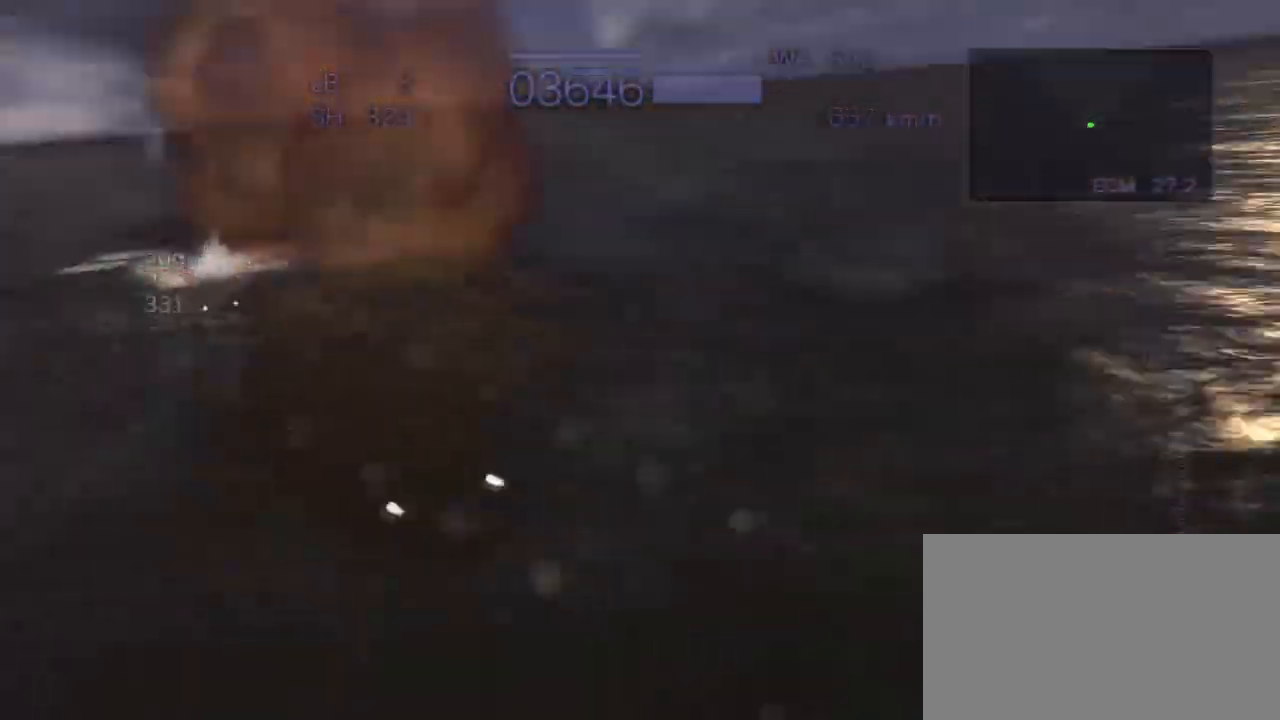
{"dt_ms": 1000, "buttons": ["CROSS", "SQUARE", "R2"], "left_stick": "down"}
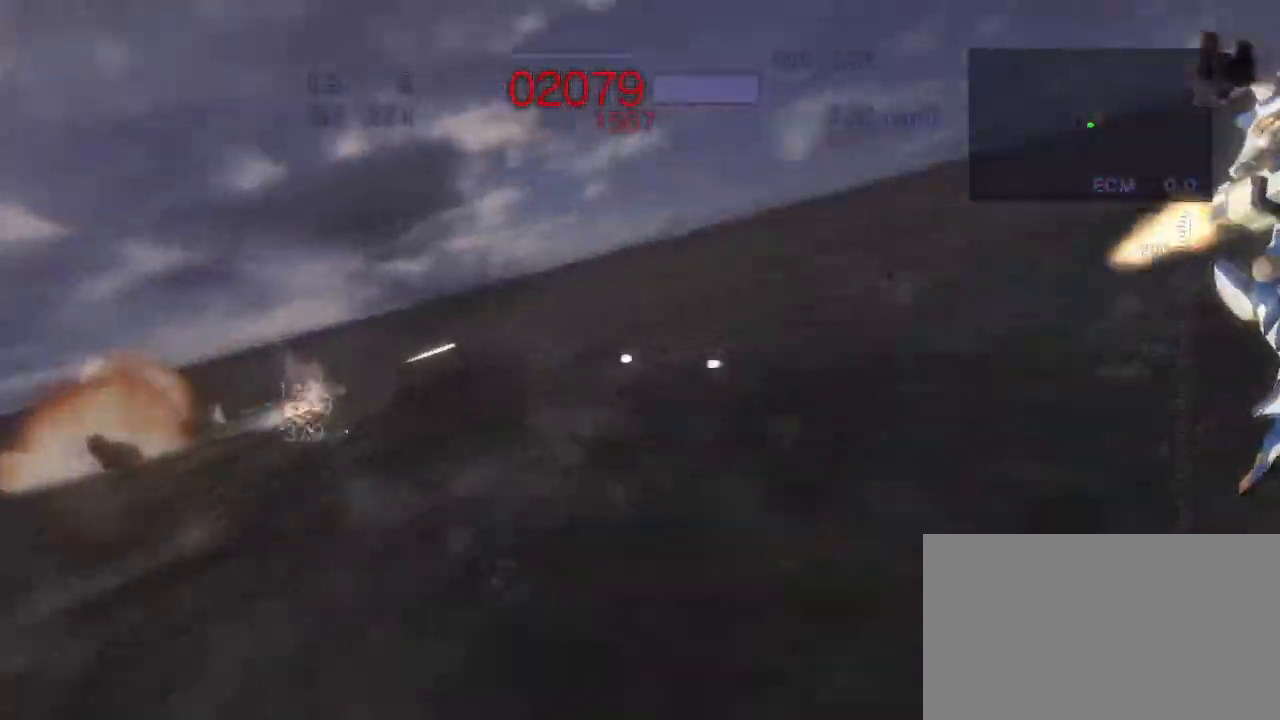
{"dt_ms": 1000, "buttons": ["R2"], "left_stick": "center"}
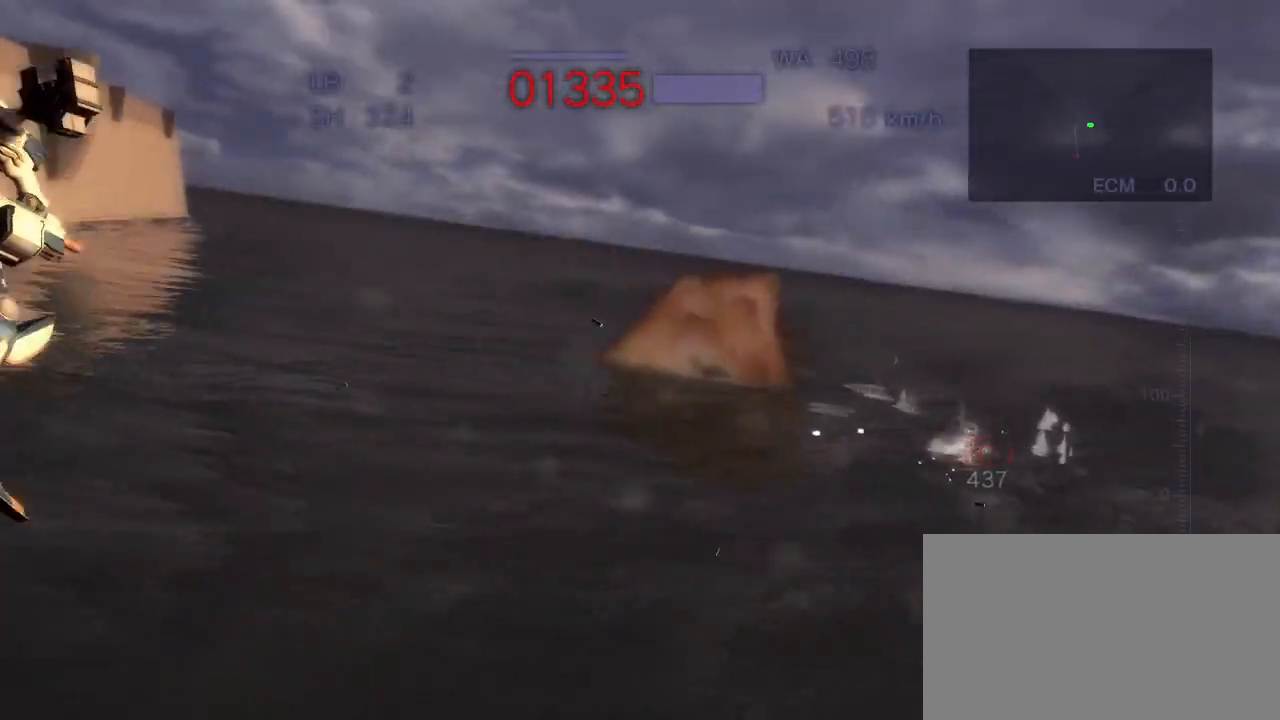
{"dt_ms": 500, "buttons": ["CROSS", "R2"], "left_stick": "down", "events": [[50, "left_stick", "right"], [150, "SQUARE", "down"], [167, "CROSS", "down"], [383, "SQUARE", "up"], [417, "left_stick", "down"]]}
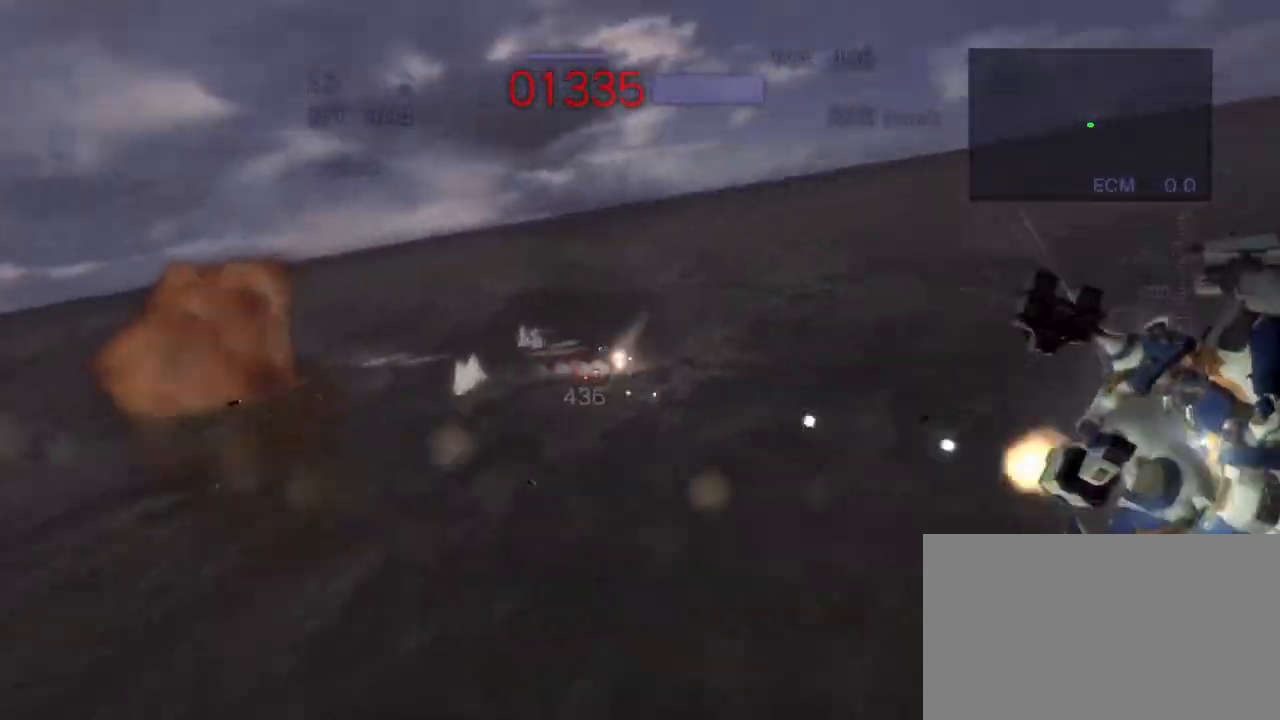
{"dt_ms": 500, "buttons": ["CROSS", "R2"], "left_stick": "left", "events": [[17, "SQUARE", "down"], [150, "SQUARE", "up"], [283, "left_stick", "center"], [300, "CIRCLE", "down"], [450, "CIRCLE", "up"], [467, "left_stick", "left"]]}
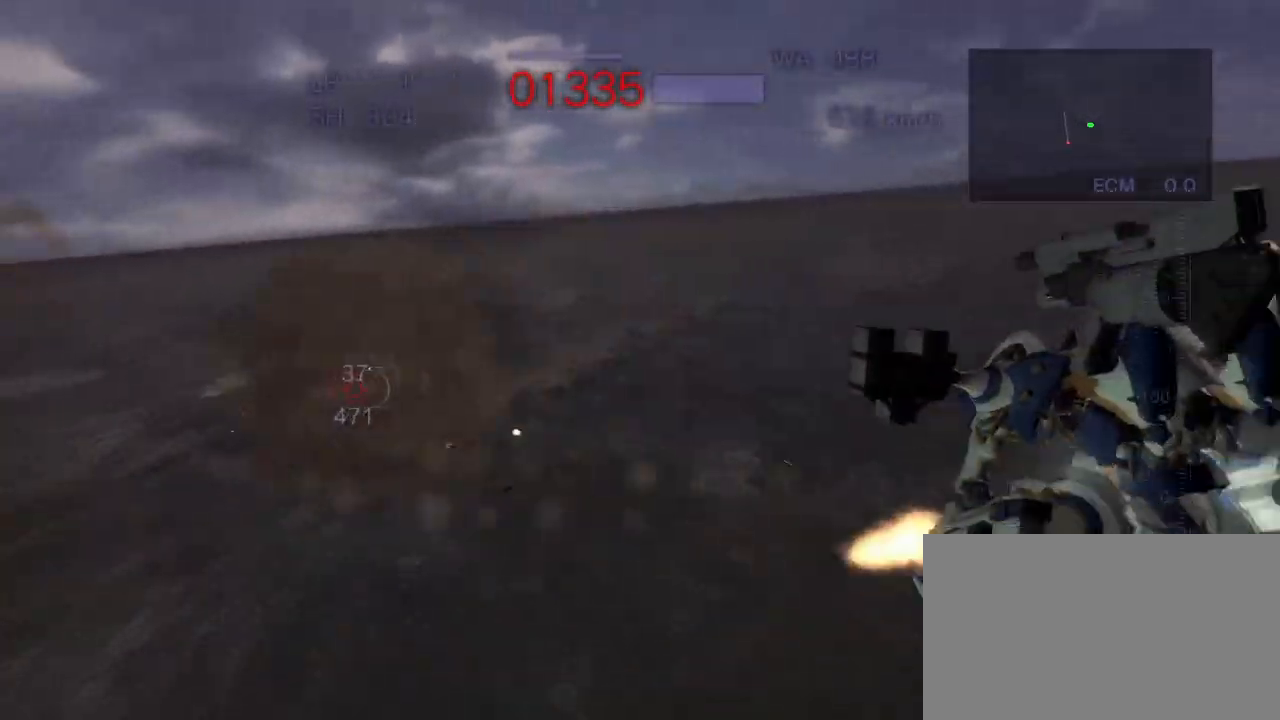
{"dt_ms": 500, "buttons": ["R2"], "left_stick": "center", "events": [[133, "SQUARE", "down"], [283, "SQUARE", "up"], [317, "left_stick", "center"], [450, "CROSS", "up"]]}
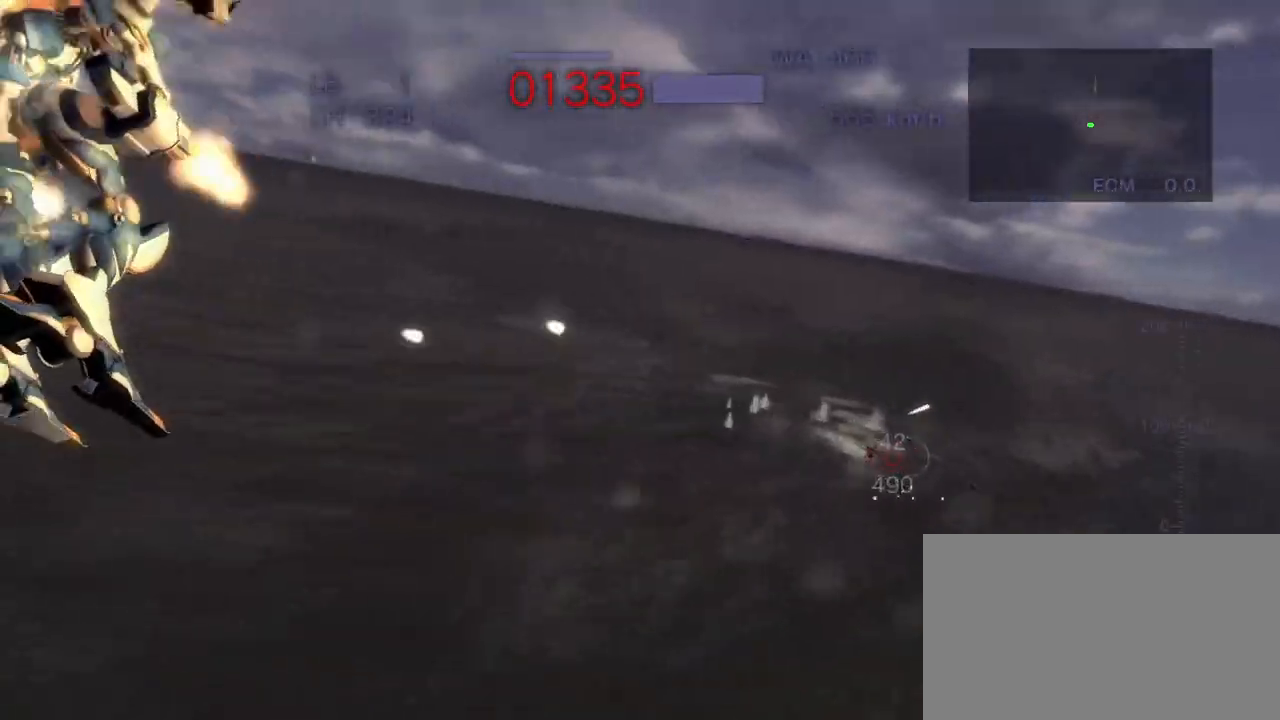
{"dt_ms": 500, "buttons": ["CROSS", "R2"], "left_stick": "right", "events": [[83, "left_stick", "right"], [217, "CROSS", "down"], [283, "SQUARE", "down"], [467, "SQUARE", "up"]]}